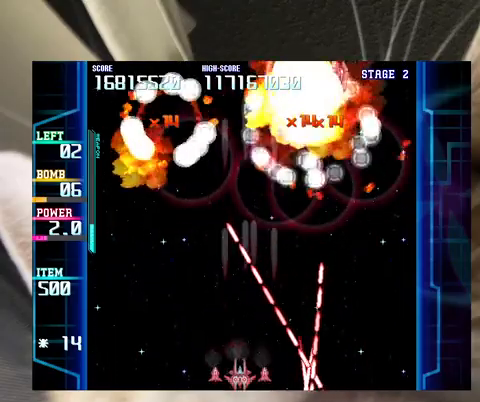
Gameplay with keyboard; each line is a JSON object with the keys held at the frame after it. "events" lists presses ("down") and releases ("up") of "a", "c", "ctrl", "d", "down", "f", "left", "right", "s", "shift", "up", "v", "x" and "z" between this image and that frame as [ms after this image, input, new state], when the widget could be followed in between. No other keys are recorded. Mouse input is not recorded.
{"keys": ["up", "z"], "events": [[100, "left", "down"], [100, "up", "down"], [200, "left", "up"], [200, "up", "up"], [267, "left", "down"], [267, "up", "down"], [467, "left", "up"]]}
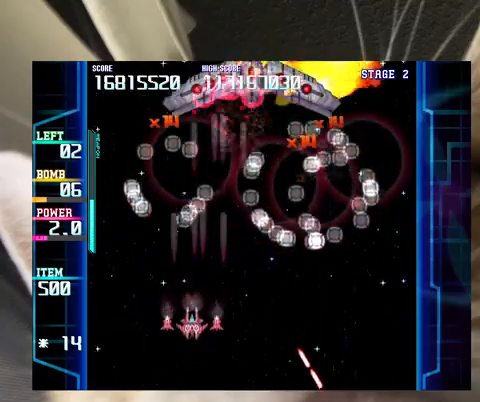
{"keys": ["down", "right", "z"], "events": [[267, "right", "down"], [300, "up", "up"], [400, "down", "down"]]}
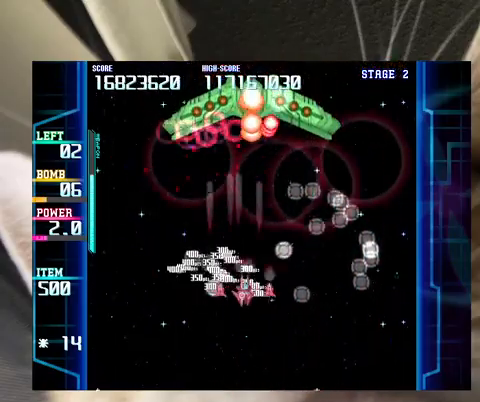
{"keys": ["z"], "events": [[33, "down", "up"], [133, "down", "down"], [233, "down", "up"], [233, "right", "up"], [300, "down", "down"], [400, "down", "up"]]}
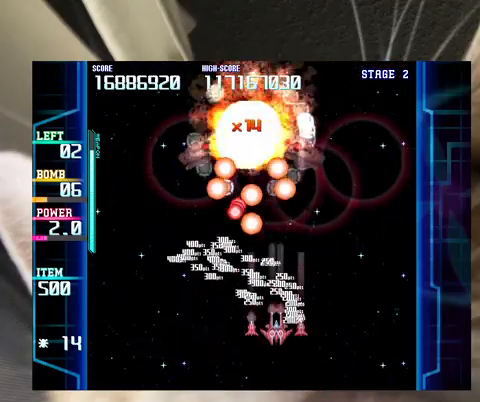
{"keys": ["up"], "events": [[33, "down", "down"], [33, "z", "up"], [100, "down", "up"], [200, "down", "down"], [267, "down", "up"], [267, "right", "down"], [367, "right", "up"], [467, "up", "down"]]}
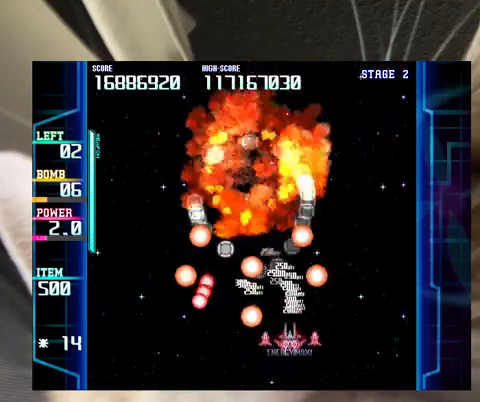
{"keys": [], "events": [[200, "up", "up"], [400, "up", "down"], [467, "up", "up"]]}
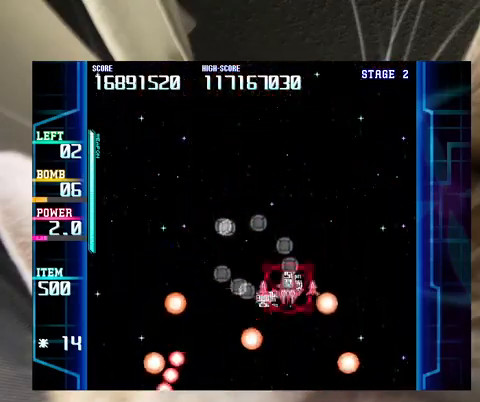
{"keys": ["down"], "events": [[67, "left", "down"], [133, "down", "down"], [233, "down", "up"], [233, "left", "up"], [300, "down", "down"], [300, "left", "down"], [367, "left", "up"]]}
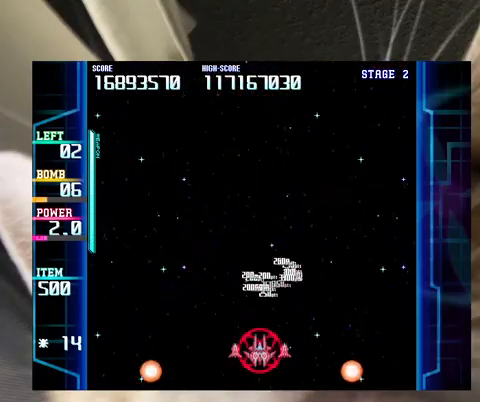
{"keys": [], "events": [[100, "down", "up"], [200, "down", "down"], [200, "left", "down"], [267, "down", "up"], [267, "left", "up"]]}
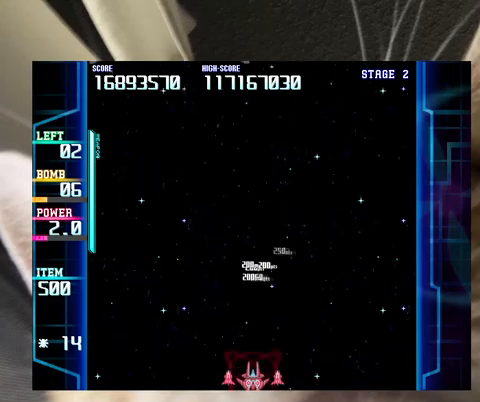
{"keys": [], "events": [[400, "c", "down"], [467, "c", "up"]]}
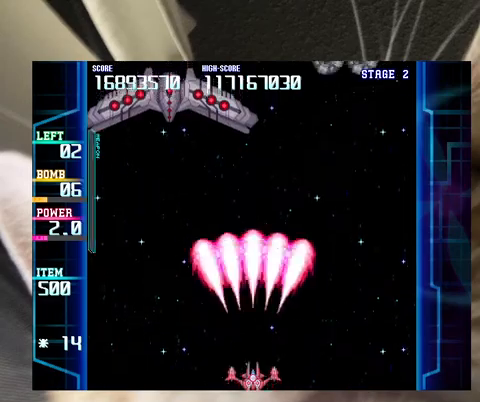
{"keys": ["z"], "events": [[67, "left", "down"], [67, "z", "down"], [133, "up", "down"], [267, "up", "up"], [367, "left", "up"]]}
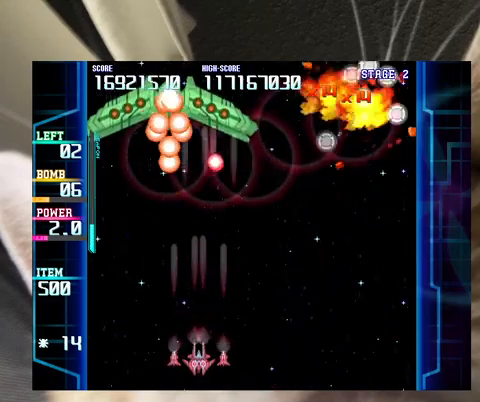
{"keys": ["down", "z"], "events": [[33, "up", "down"], [100, "up", "up"], [500, "down", "down"]]}
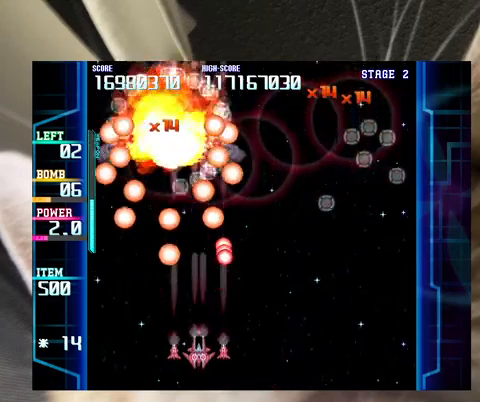
{"keys": ["up"], "events": [[67, "down", "up"], [200, "z", "up"], [300, "up", "down"], [400, "up", "up"], [467, "up", "down"]]}
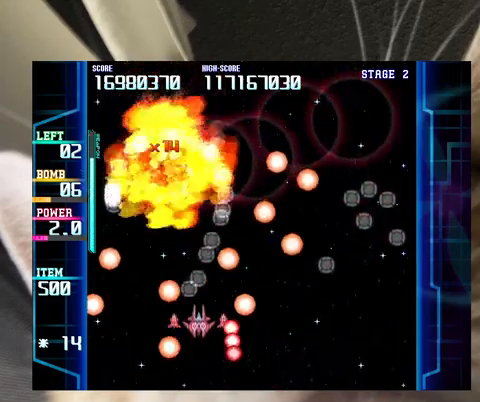
{"keys": [], "events": [[67, "up", "up"], [167, "up", "down"], [300, "up", "up"], [400, "down", "down"], [500, "down", "up"]]}
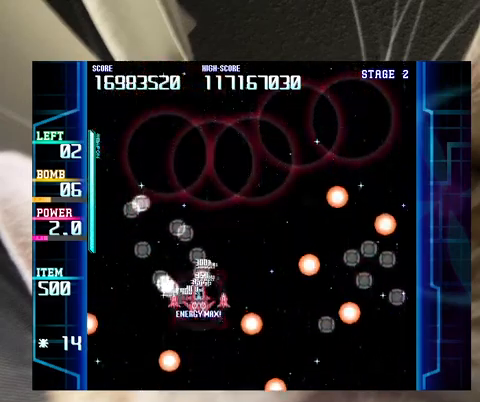
{"keys": ["down", "right"], "events": [[100, "right", "down"], [333, "down", "down"]]}
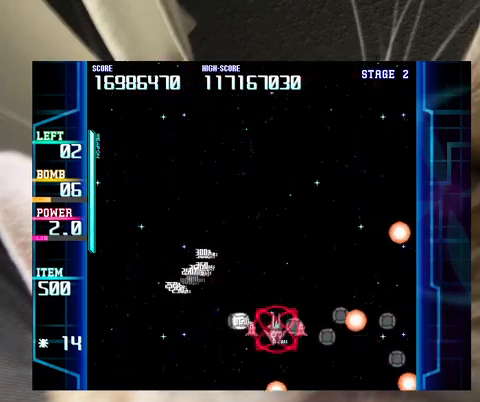
{"keys": [], "events": [[167, "right", "up"], [200, "down", "up"], [200, "left", "down"], [300, "left", "up"], [333, "down", "down"], [400, "left", "down"], [433, "down", "up"], [433, "left", "up"]]}
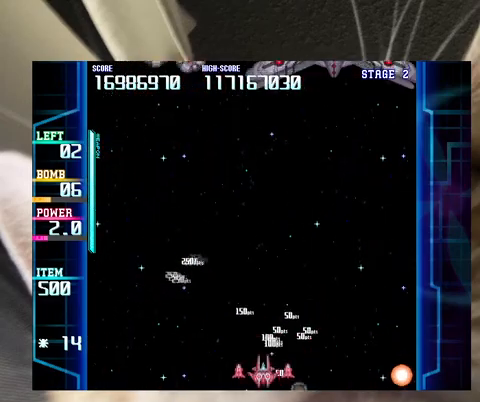
{"keys": ["right", "up", "z"], "events": [[33, "left", "down"], [67, "left", "up"], [200, "down", "down"], [200, "left", "down"], [300, "c", "down"], [300, "down", "up"], [333, "c", "up"], [333, "left", "up"], [400, "right", "down"], [433, "z", "down"], [500, "up", "down"]]}
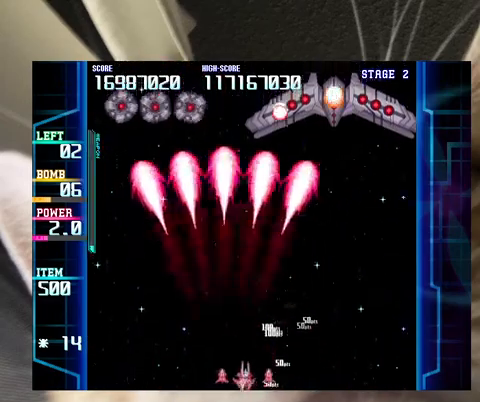
{"keys": ["right", "z"], "events": [[33, "right", "up"], [33, "up", "up"], [133, "right", "down"], [333, "up", "down"], [400, "right", "up"], [400, "up", "up"], [500, "right", "down"]]}
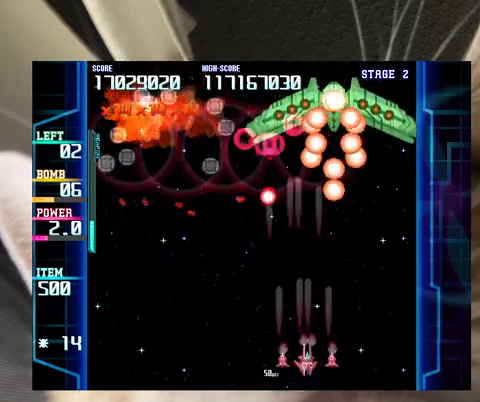
{"keys": ["down", "left", "z"], "events": [[100, "right", "up"], [200, "right", "down"], [233, "right", "up"], [433, "down", "down"], [433, "left", "down"]]}
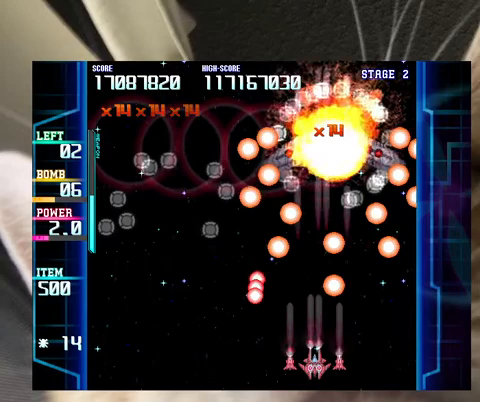
{"keys": ["up", "z"], "events": [[33, "down", "up"], [33, "left", "up"], [100, "left", "down"], [167, "up", "down"], [200, "left", "up"]]}
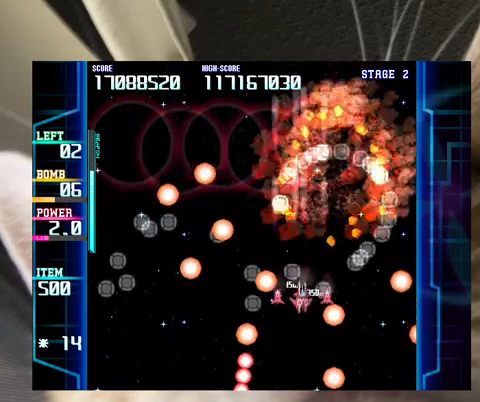
{"keys": ["down", "left"], "events": [[33, "right", "down"], [267, "left", "down"], [267, "right", "up"], [267, "up", "up"], [333, "down", "down"], [467, "z", "up"]]}
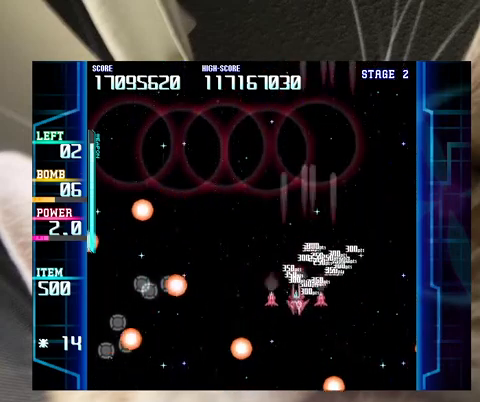
{"keys": ["down", "left"], "events": [[433, "down", "up"], [467, "down", "down"]]}
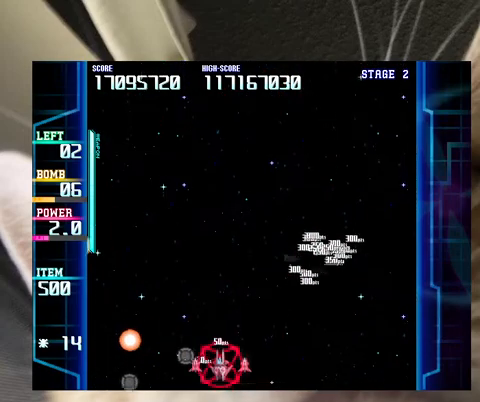
{"keys": ["right"], "events": [[100, "down", "up"], [200, "down", "down"], [300, "down", "up"], [333, "left", "up"], [500, "right", "down"]]}
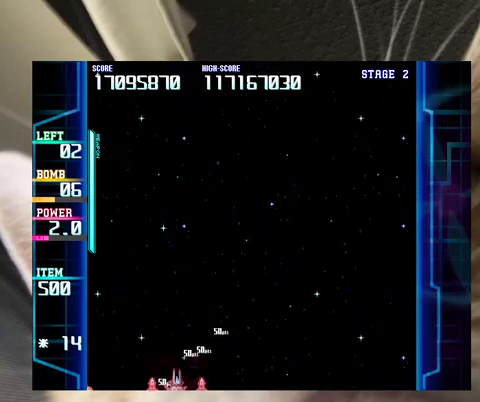
{"keys": [], "events": [[400, "right", "up"], [400, "up", "down"], [467, "up", "up"]]}
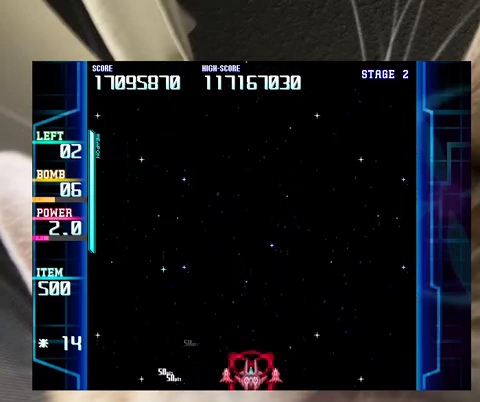
{"keys": [], "events": [[100, "up", "down"], [133, "up", "up"]]}
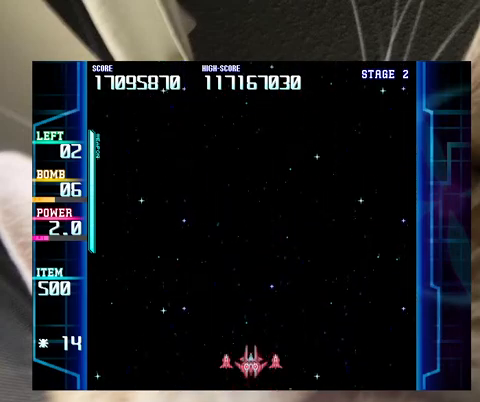
{"keys": ["c"], "events": [[500, "c", "down"]]}
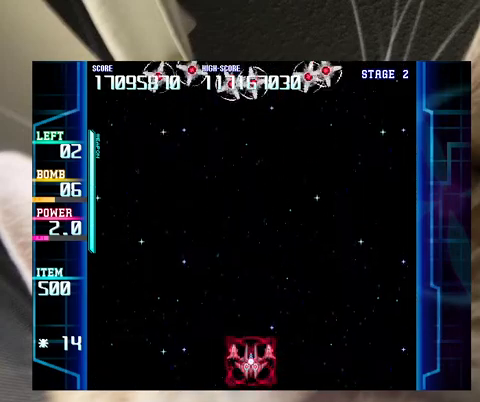
{"keys": ["left", "up", "z"], "events": [[67, "c", "up"], [233, "z", "down"], [300, "left", "down"], [400, "up", "down"]]}
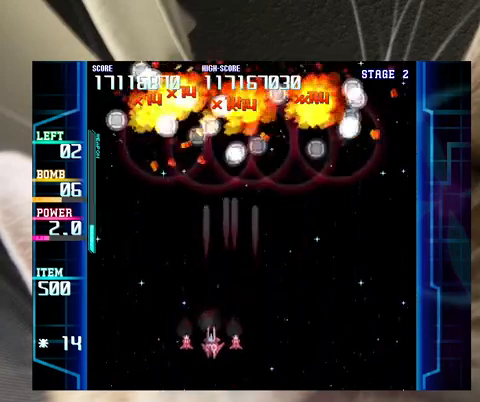
{"keys": ["up", "z"], "events": [[33, "left", "up"], [333, "left", "down"], [333, "up", "up"], [367, "up", "down"], [467, "left", "up"]]}
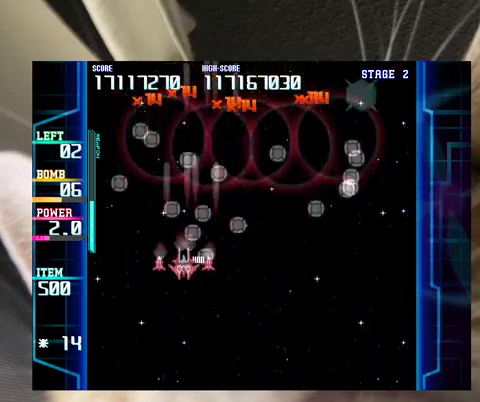
{"keys": ["right", "z"], "events": [[67, "right", "down"], [167, "up", "up"], [300, "down", "down"], [400, "down", "up"]]}
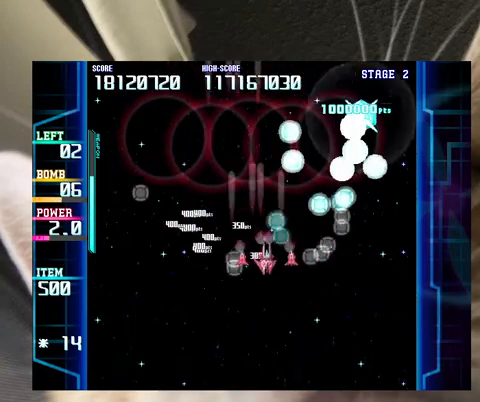
{"keys": ["left"], "events": [[67, "down", "down"], [133, "down", "up"], [267, "down", "down"], [367, "down", "up"], [367, "right", "up"], [400, "left", "down"], [400, "z", "up"], [467, "down", "down"], [500, "down", "up"]]}
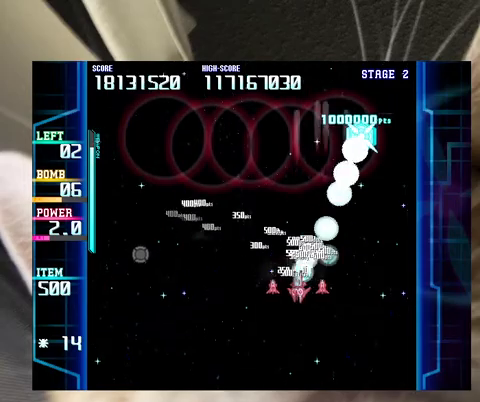
{"keys": [], "events": [[133, "down", "down"], [233, "down", "up"], [333, "left", "up"], [333, "right", "down"], [433, "up", "down"], [467, "up", "up"], [500, "right", "up"]]}